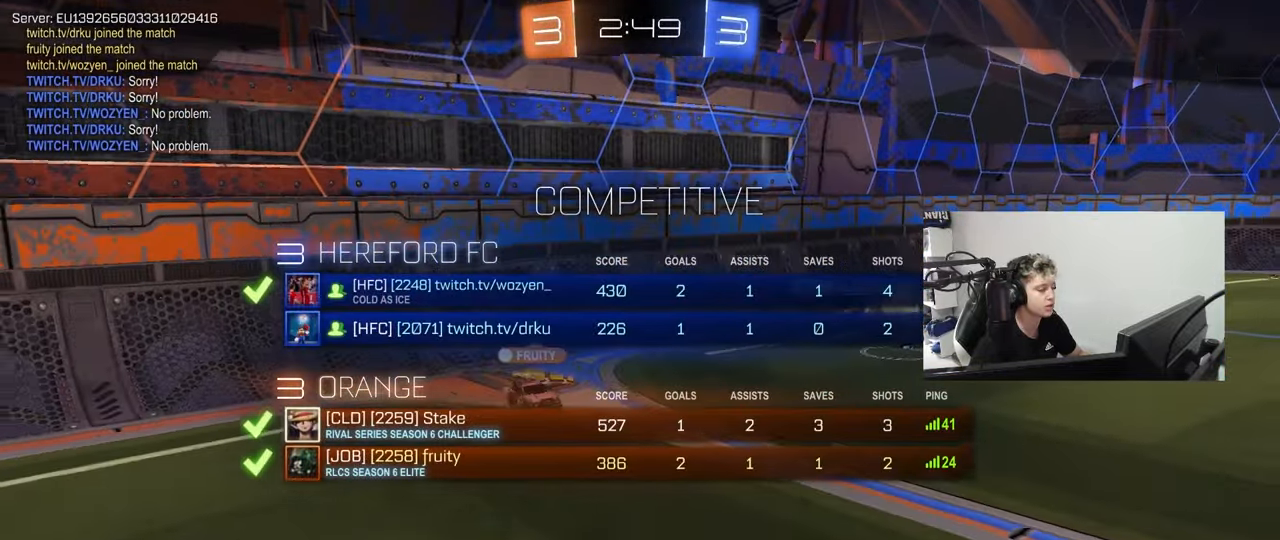
Gameplay with keyboard and mouse; each line is a JSON object with the keys and mouse buttons held at the frame after it. "events" lists presses ("down") and releases ("up") of "1", "2", "3", "4", "5", "a", "alt", "c", "caps_lock", "ctrl", "d", "e", "f", "g", "q", "r", "s", "shift", "space", "t", "tab", "v", "w", "x", "z", "mouse_left", "mouse_wheel" and "mouse_right" between this image and that frame as [ms after this image, input, new state], when the widget could be followed in between. "mouse_left", "mouse_wheel", "mouse_right" = the "left", "wheel", "right" buttons of the "mouse" list. No other keys are recorded. "wheel" means that the mouse wheel is clicked or scrolled. "mouse_move" is the direction in which the mouse moves at that frame (one of eight, or "still"), when it could be read.
{"keys": [], "mouse": [], "mouse_move": "still", "events": [[133, "mouse_right", "up"], [183, "mouse_right", "down"], [367, "tab", "up"], [417, "mouse_right", "up"]]}
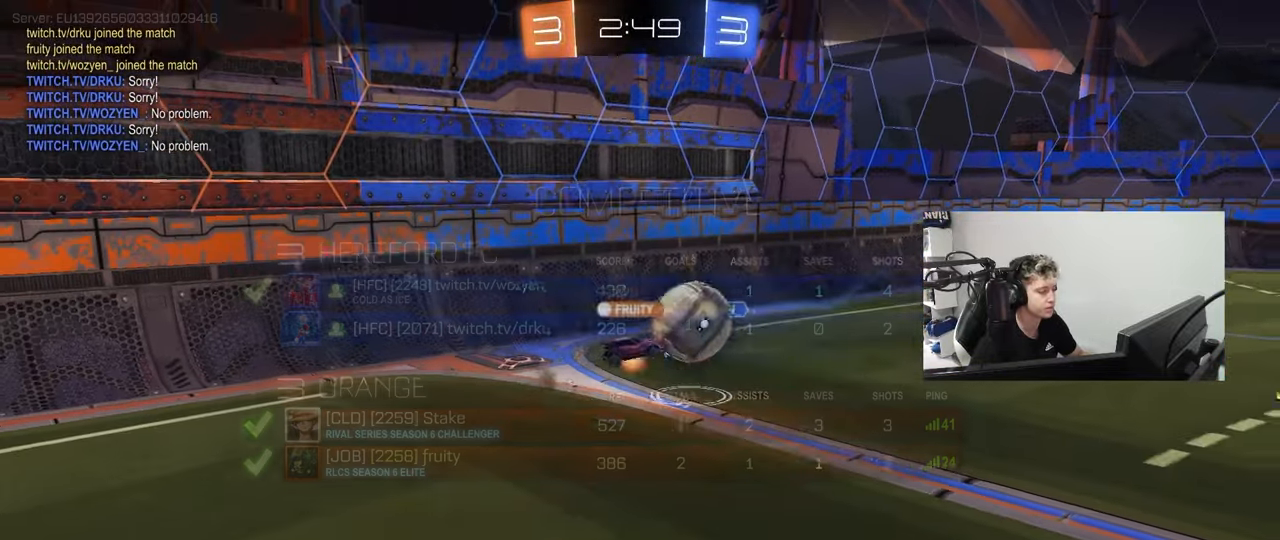
{"keys": ["tab"], "mouse": [], "mouse_move": "still", "events": [[233, "tab", "down"]]}
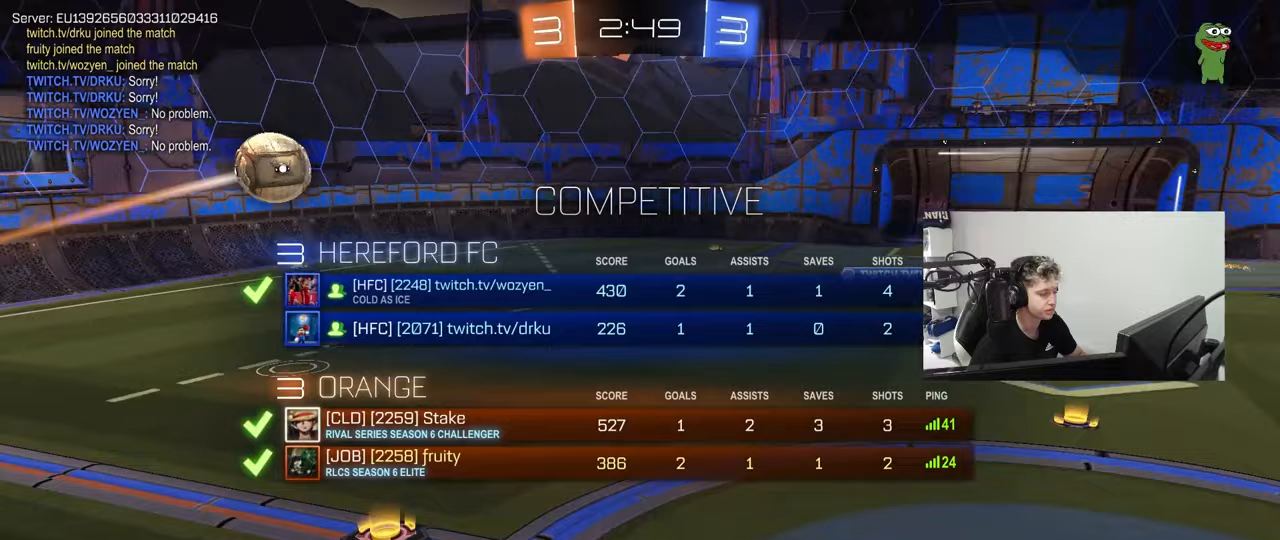
{"keys": [], "mouse": [], "mouse_move": "still", "events": [[117, "tab", "up"]]}
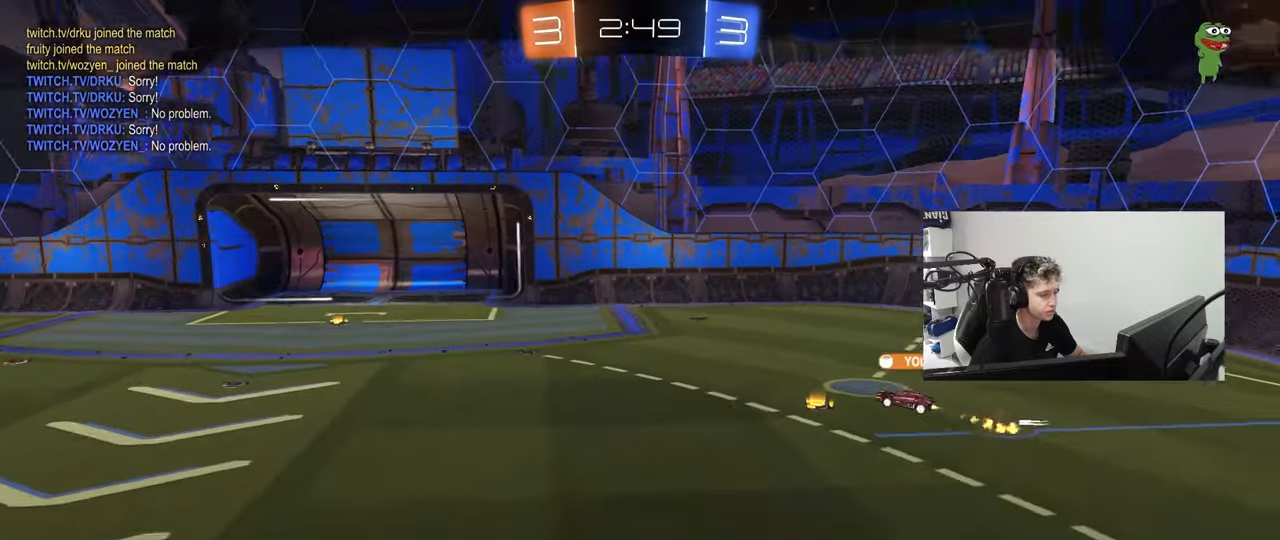
{"keys": [], "mouse": [], "mouse_move": "still", "events": []}
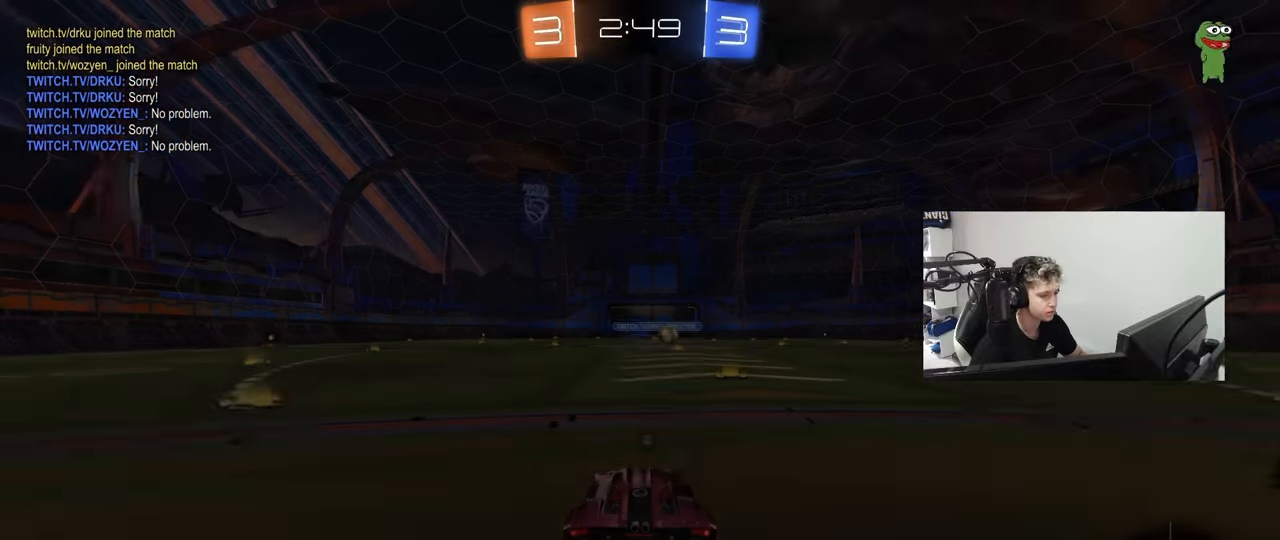
{"keys": ["space", "tab"], "mouse": [], "mouse_move": "right", "events": [[233, "mouse_right", "down"], [283, "tab", "down"], [333, "mouse_right", "up"], [383, "space", "down"]]}
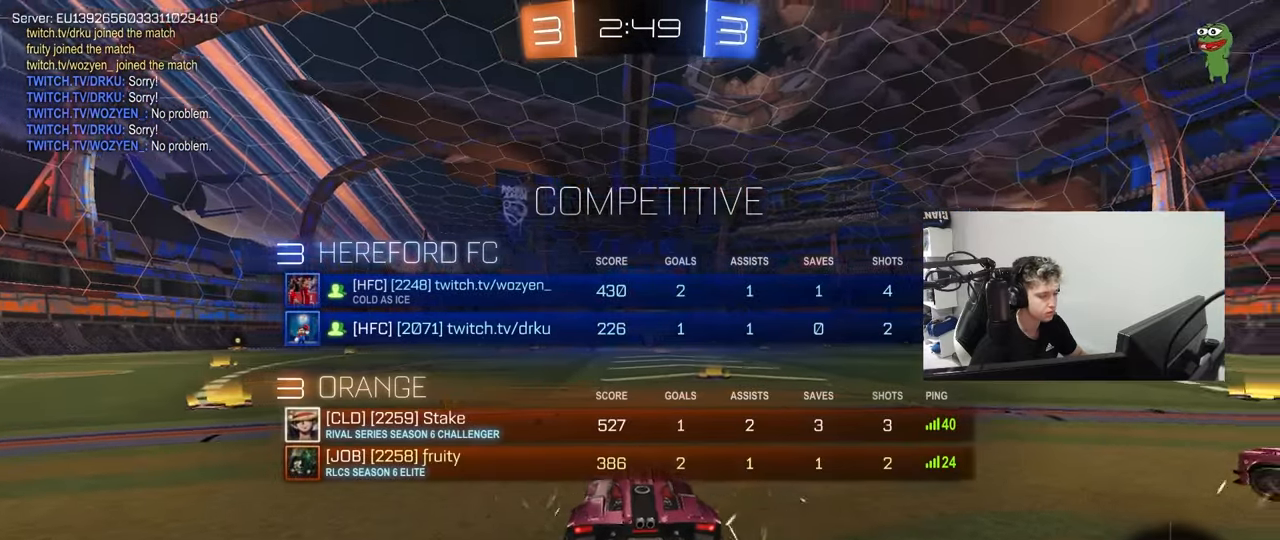
{"keys": ["x", "z"], "mouse": ["wheel"], "mouse_move": "up-right", "events": [[17, "mouse_wheel", "down"], [17, "space", "up"], [67, "tab", "up"], [167, "mouse_wheel", "up"], [250, "z", "down"], [300, "x", "down"], [350, "z", "up"], [400, "x", "up"], [450, "z", "down"], [483, "mouse_wheel", "down"], [483, "x", "down"]]}
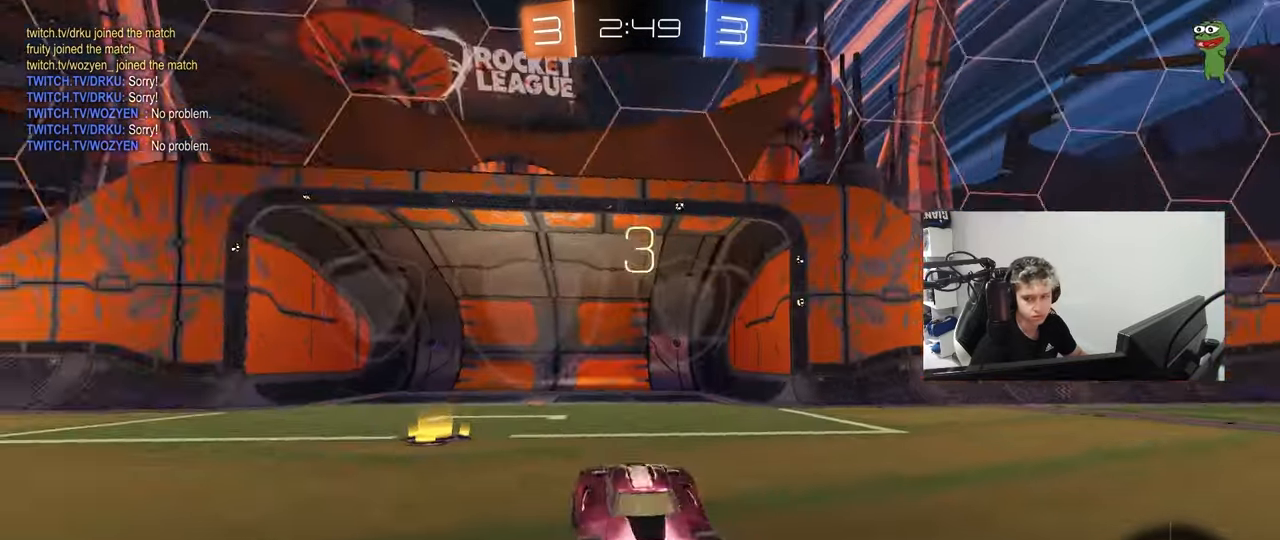
{"keys": ["x"], "mouse": ["left"], "mouse_move": "down-right", "events": [[33, "z", "up"], [83, "mouse_wheel", "up"], [83, "x", "up"], [133, "z", "down"], [183, "x", "down"], [217, "mouse_left", "down"], [217, "z", "up"], [267, "x", "up"], [367, "x", "down"]]}
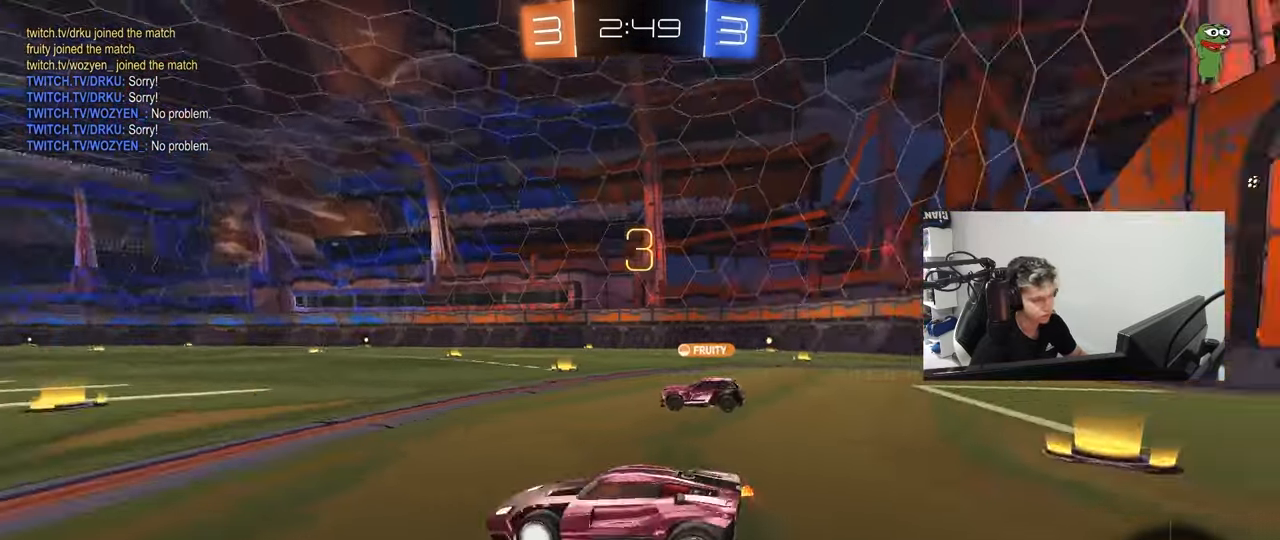
{"keys": ["w"], "mouse": ["left"], "mouse_move": "left", "events": [[50, "x", "up"], [200, "w", "down"]]}
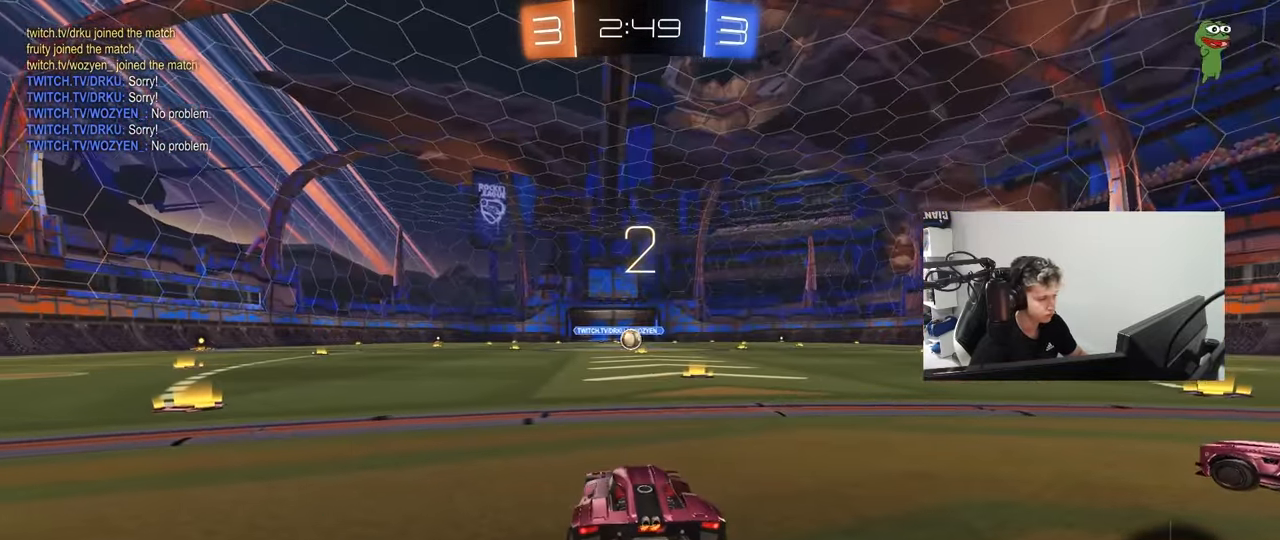
{"keys": ["w", "x"], "mouse": ["left"], "mouse_move": "still", "events": [[117, "space", "down"], [217, "space", "up"], [300, "x", "down"]]}
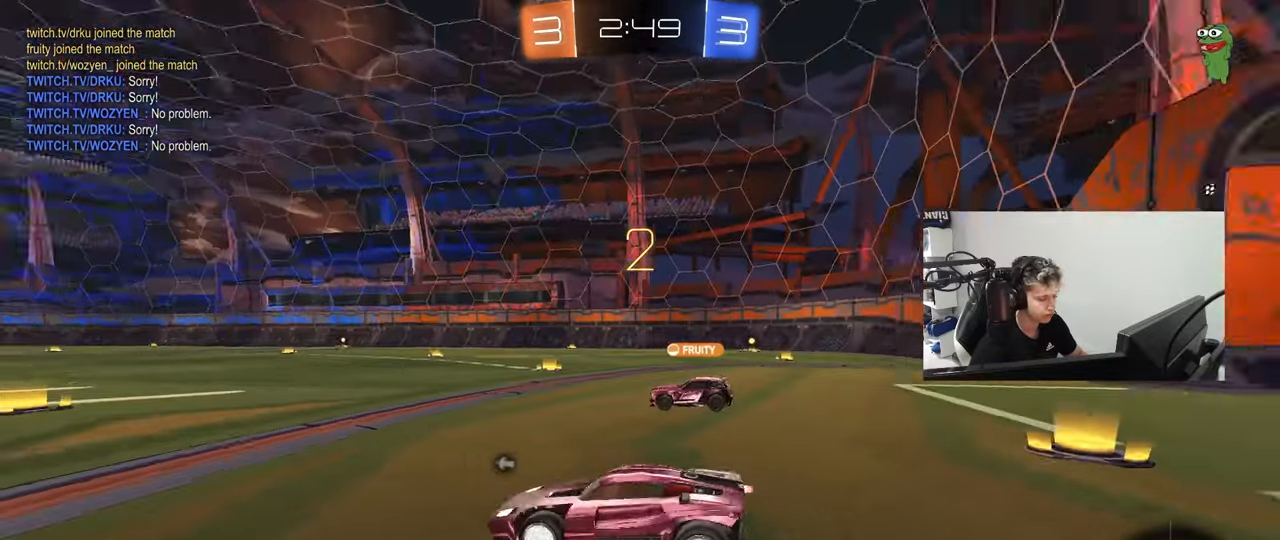
{"keys": ["w"], "mouse": ["left"], "mouse_move": "still", "events": [[467, "x", "up"]]}
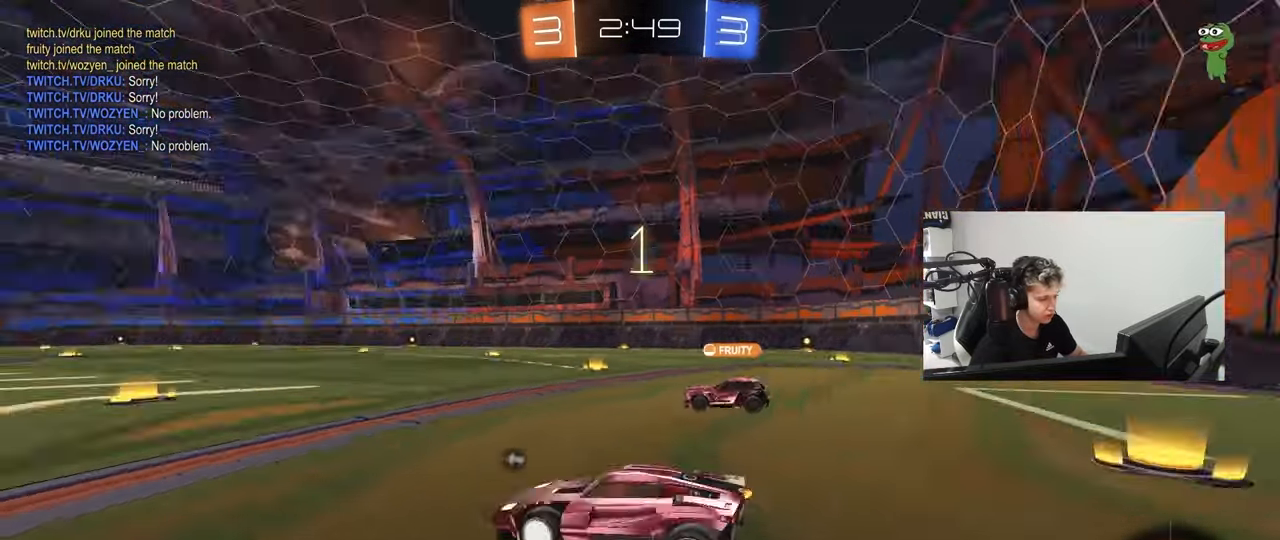
{"keys": ["w"], "mouse": ["left"], "mouse_move": "right", "events": []}
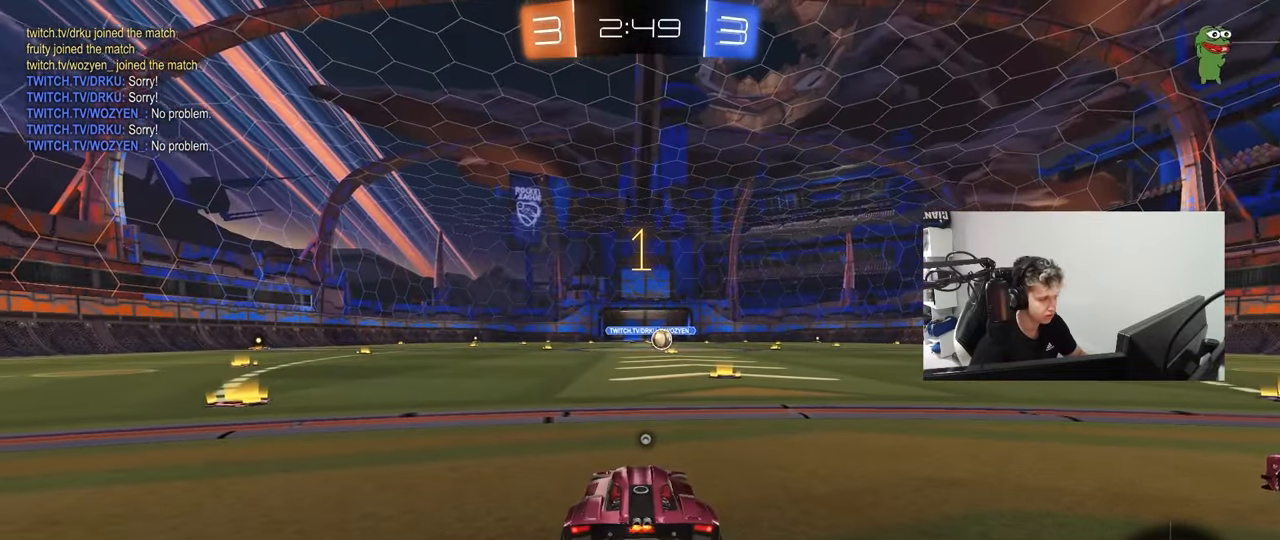
{"keys": ["w"], "mouse": ["left"], "mouse_move": "still", "events": [[350, "d", "down"], [483, "d", "up"]]}
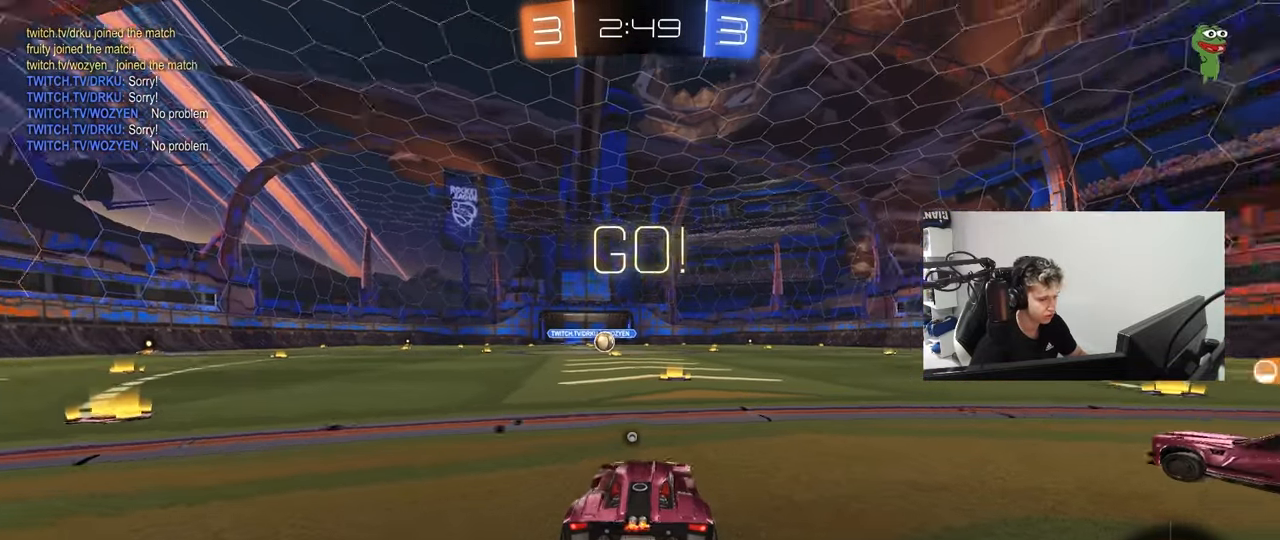
{"keys": ["a", "shift"], "mouse": ["left", "right"], "mouse_move": "down-left", "events": [[317, "mouse_right", "down"], [317, "space", "down"], [417, "a", "down"], [417, "mouse_right", "up"], [417, "shift", "down"], [417, "space", "up"], [450, "mouse_right", "down"], [500, "w", "up"]]}
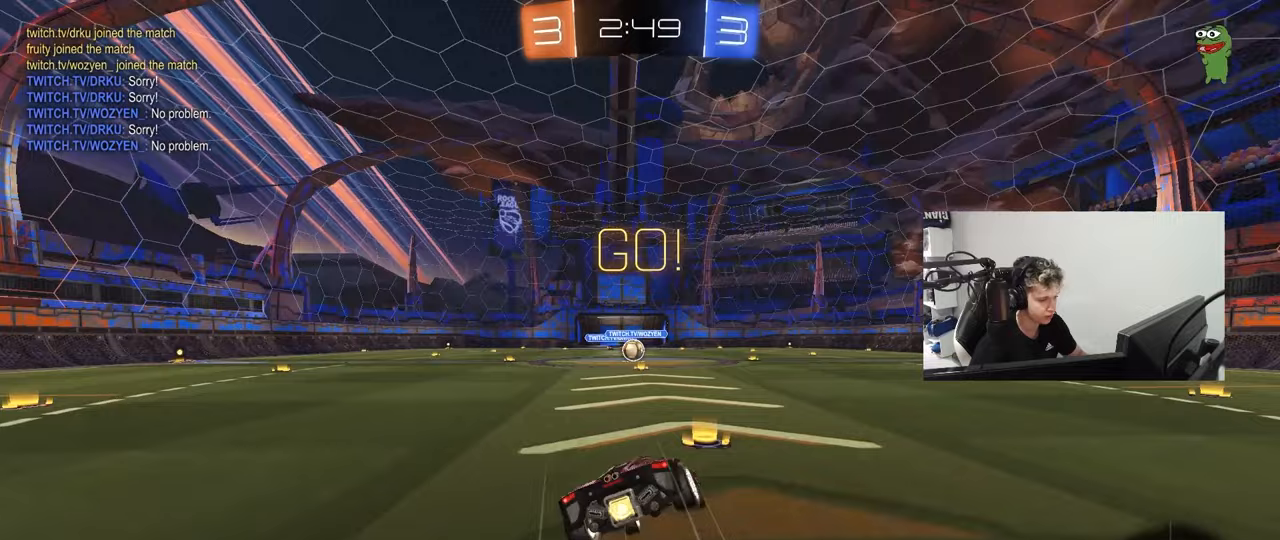
{"keys": ["a", "shift"], "mouse": ["left"], "mouse_move": "still", "events": [[50, "mouse_right", "up"], [50, "s", "down"], [383, "s", "up"]]}
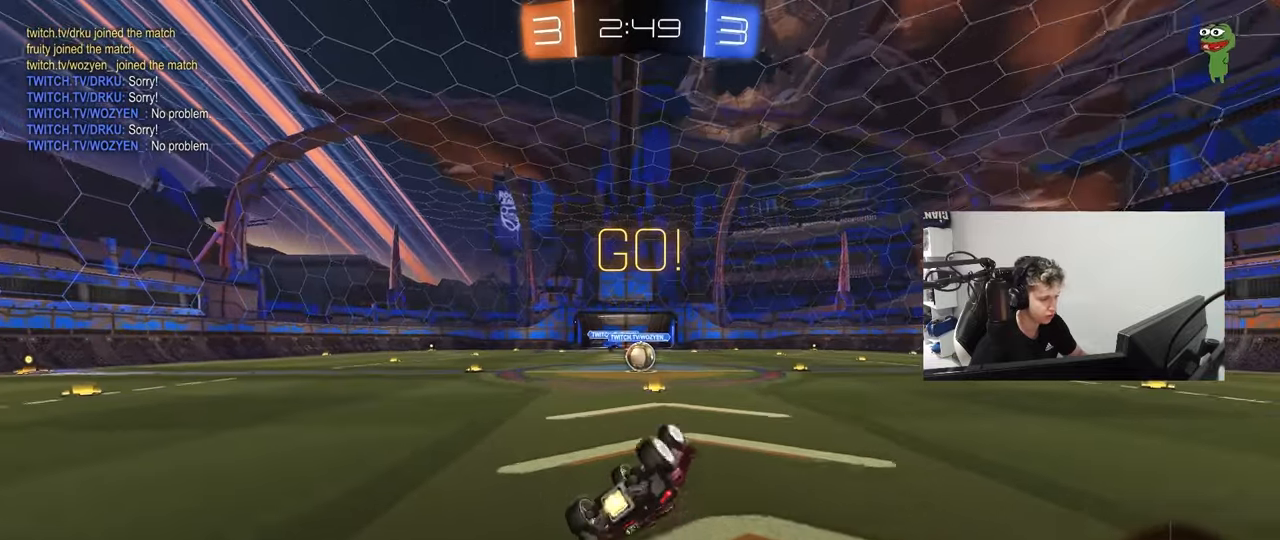
{"keys": [], "mouse": [], "mouse_move": "still", "events": [[17, "s", "down"], [250, "mouse_left", "up"], [250, "shift", "up"], [300, "a", "up"], [300, "s", "up"]]}
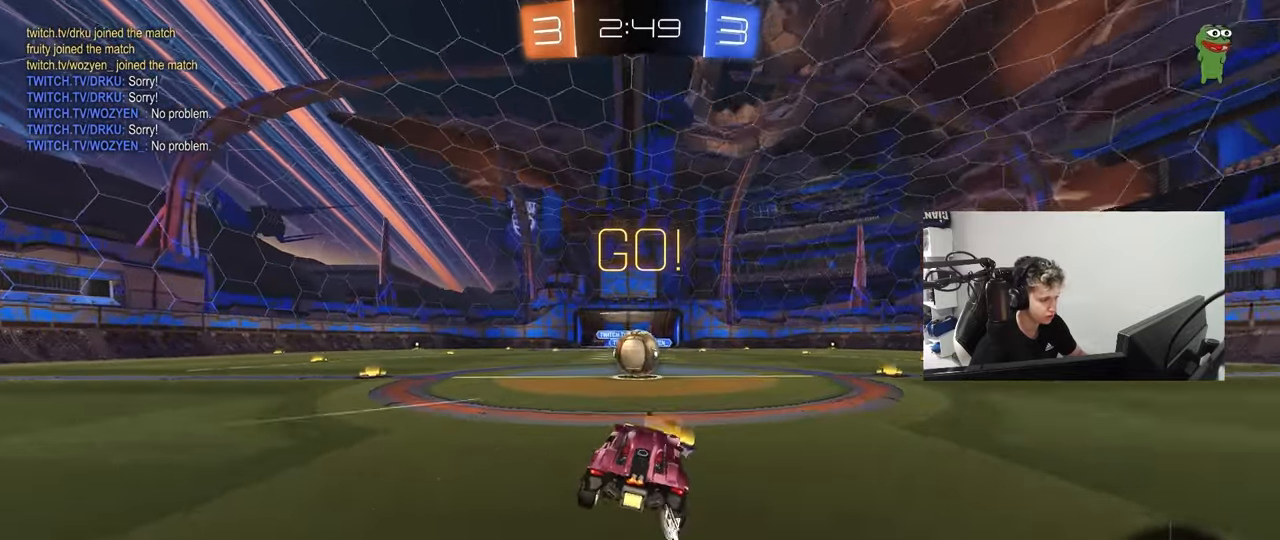
{"keys": ["a", "s", "shift"], "mouse": ["right"], "mouse_move": "left", "events": [[183, "mouse_right", "down"], [233, "mouse_right", "up"], [267, "d", "down"], [317, "d", "up"], [367, "a", "down"], [417, "shift", "down"], [417, "w", "down"], [450, "mouse_right", "down"], [500, "s", "down"], [500, "w", "up"]]}
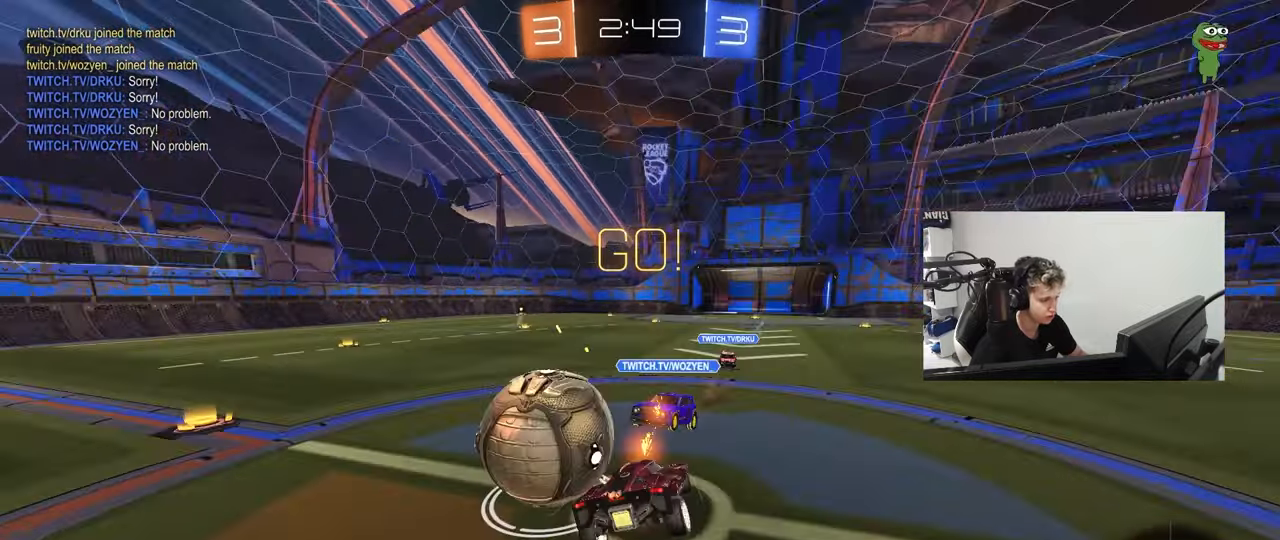
{"keys": ["a", "s", "shift"], "mouse": [], "mouse_move": "still", "events": [[150, "mouse_right", "up"], [383, "s", "up"], [467, "s", "down"]]}
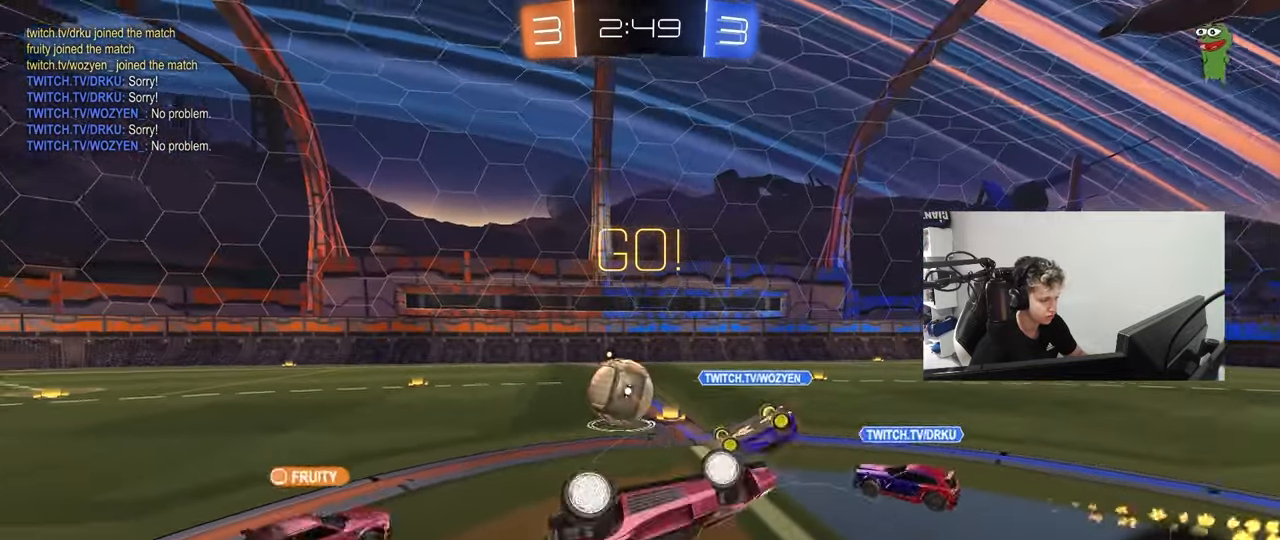
{"keys": ["d", "w"], "mouse": [], "mouse_move": "still", "events": [[200, "s", "up"], [250, "shift", "up"], [300, "a", "up"], [400, "d", "down"], [483, "w", "down"]]}
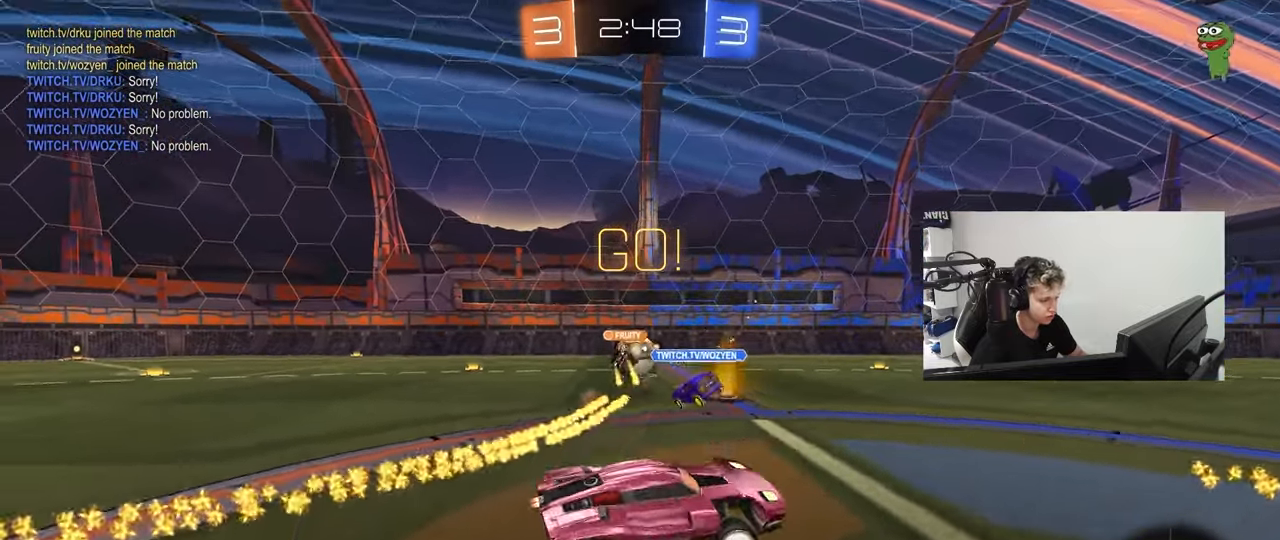
{"keys": ["d", "w"], "mouse": [], "mouse_move": "still", "events": []}
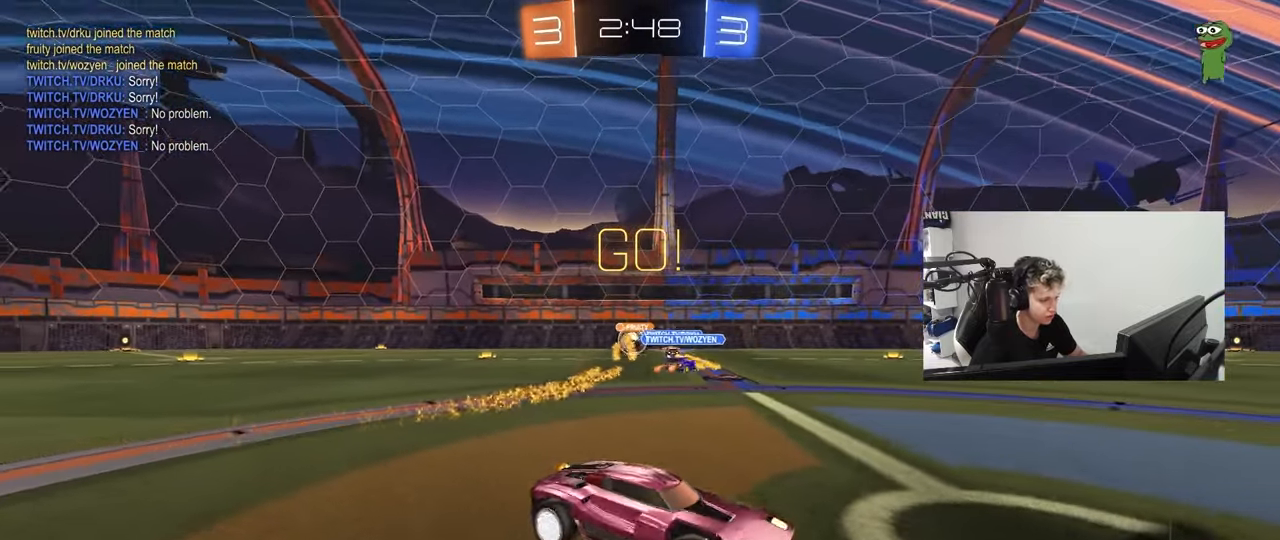
{"keys": ["d", "w"], "mouse": [], "mouse_move": "still", "events": [[233, "d", "up"], [383, "d", "down"]]}
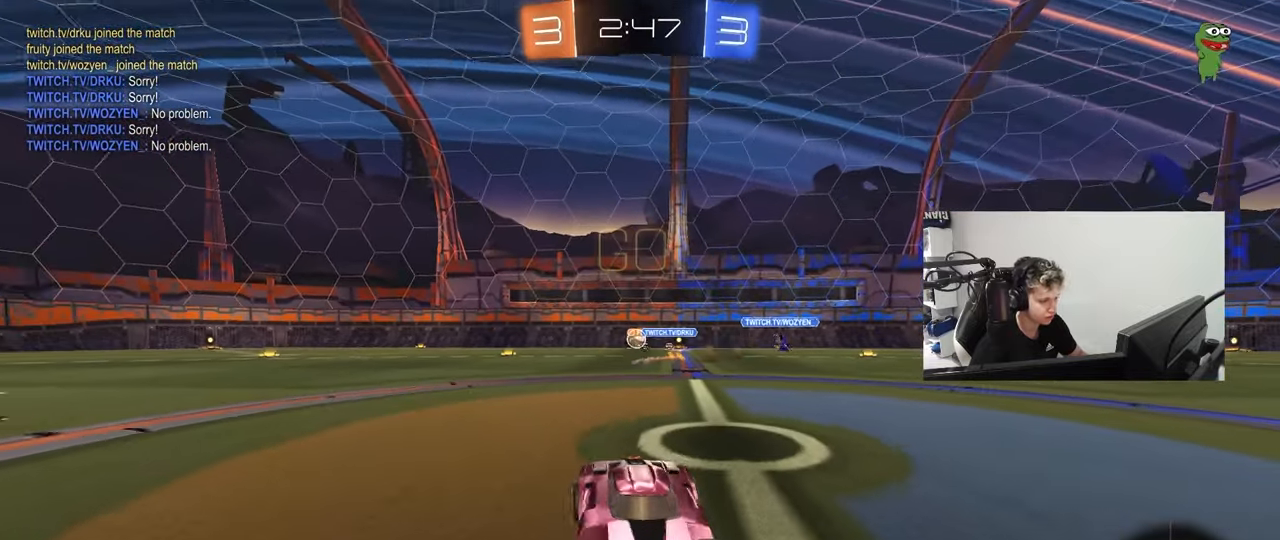
{"keys": ["d", "w"], "mouse": [], "mouse_move": "still", "events": [[250, "d", "up"], [450, "d", "down"]]}
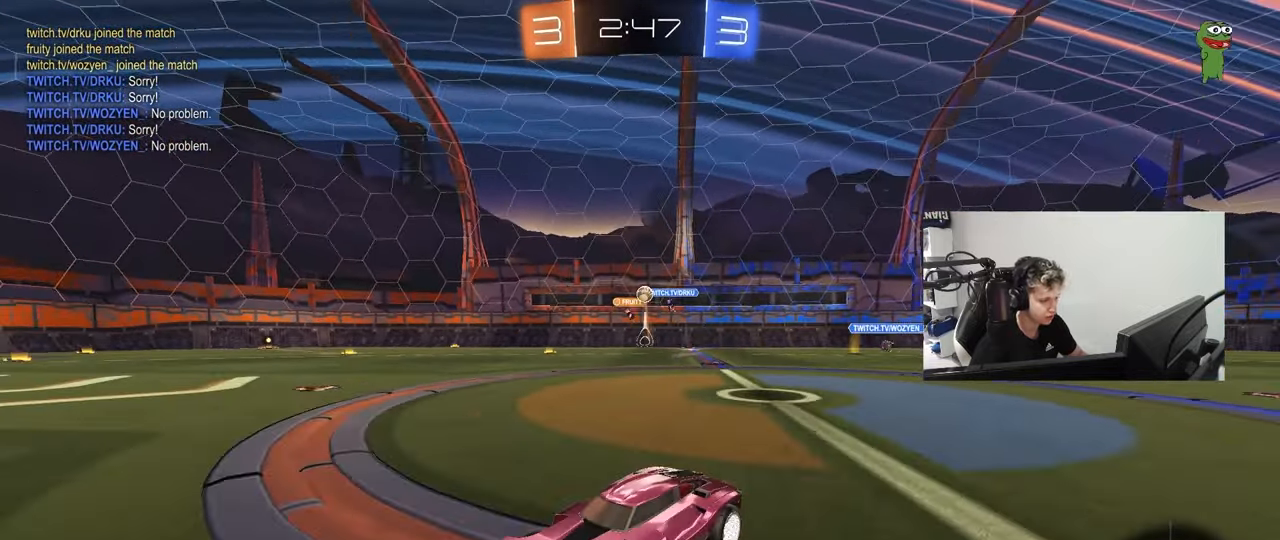
{"keys": ["d", "space", "w"], "mouse": [], "mouse_move": "still", "events": [[83, "d", "up"], [217, "d", "down"], [500, "space", "down"]]}
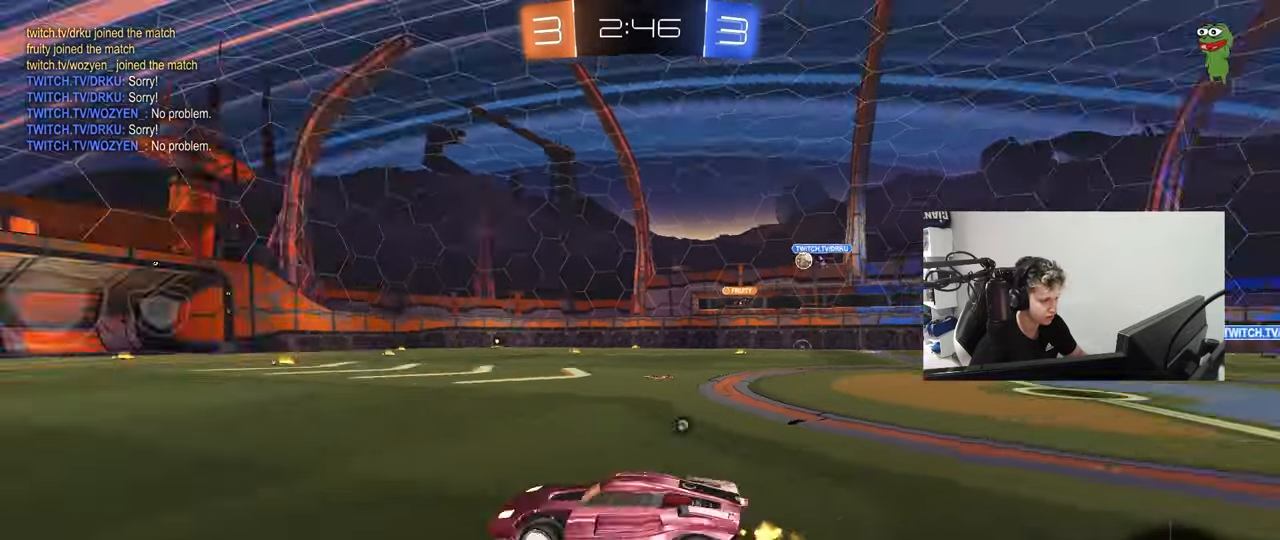
{"keys": ["w"], "mouse": [], "mouse_move": "still", "events": [[150, "space", "up"], [233, "d", "up"], [233, "mouse_right", "down"], [283, "mouse_right", "up"], [283, "w", "up"], [433, "w", "down"]]}
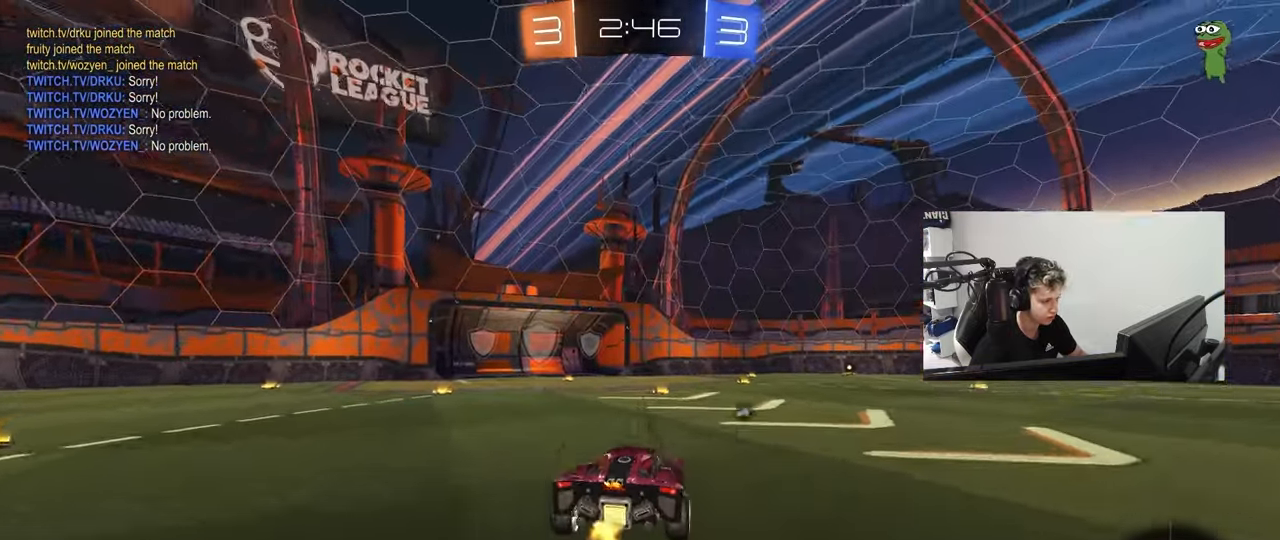
{"keys": [], "mouse": [], "mouse_move": "still", "events": [[17, "w", "up"], [67, "space", "down"], [167, "a", "down"], [167, "s", "down"], [200, "space", "up"], [350, "a", "up"], [350, "d", "down"], [433, "s", "up"], [483, "d", "up"]]}
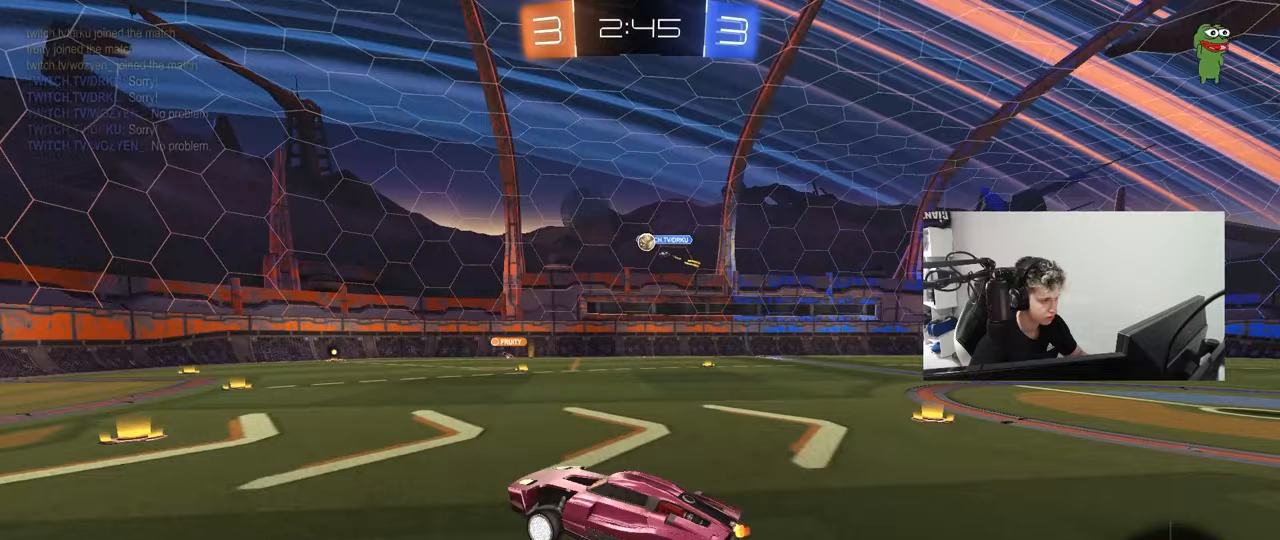
{"keys": ["d", "shift", "w"], "mouse": [], "mouse_move": "still", "events": [[217, "w", "down"], [317, "mouse_right", "down"], [367, "d", "down"], [417, "mouse_right", "up"], [500, "shift", "down"]]}
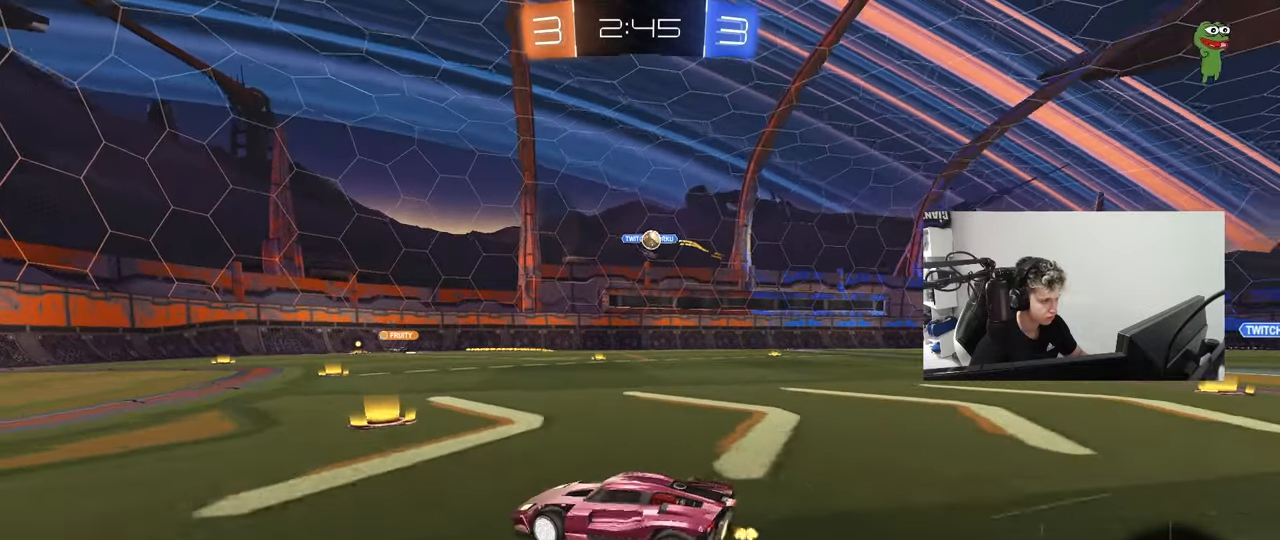
{"keys": ["a", "w"], "mouse": [], "mouse_move": "still", "events": [[100, "shift", "up"], [200, "d", "up"], [233, "mouse_left", "down"], [383, "a", "down"], [433, "mouse_left", "up"]]}
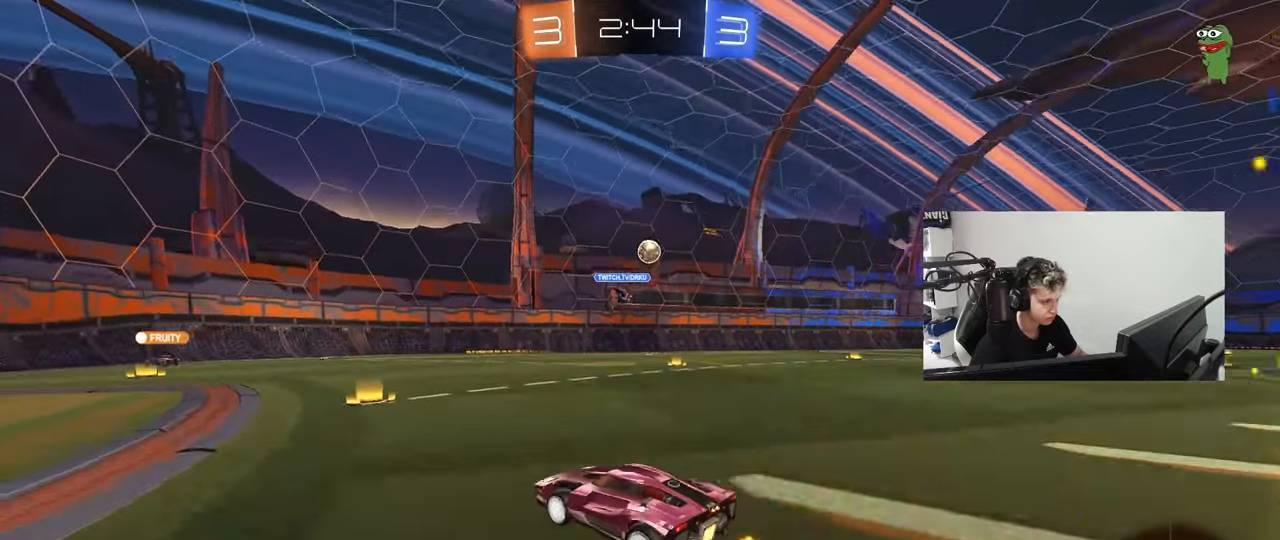
{"keys": [], "mouse": [], "mouse_move": "still", "events": [[17, "a", "up"], [67, "w", "up"], [117, "d", "down"], [200, "s", "down"], [450, "a", "down"], [450, "d", "up"], [483, "a", "up"], [483, "s", "up"]]}
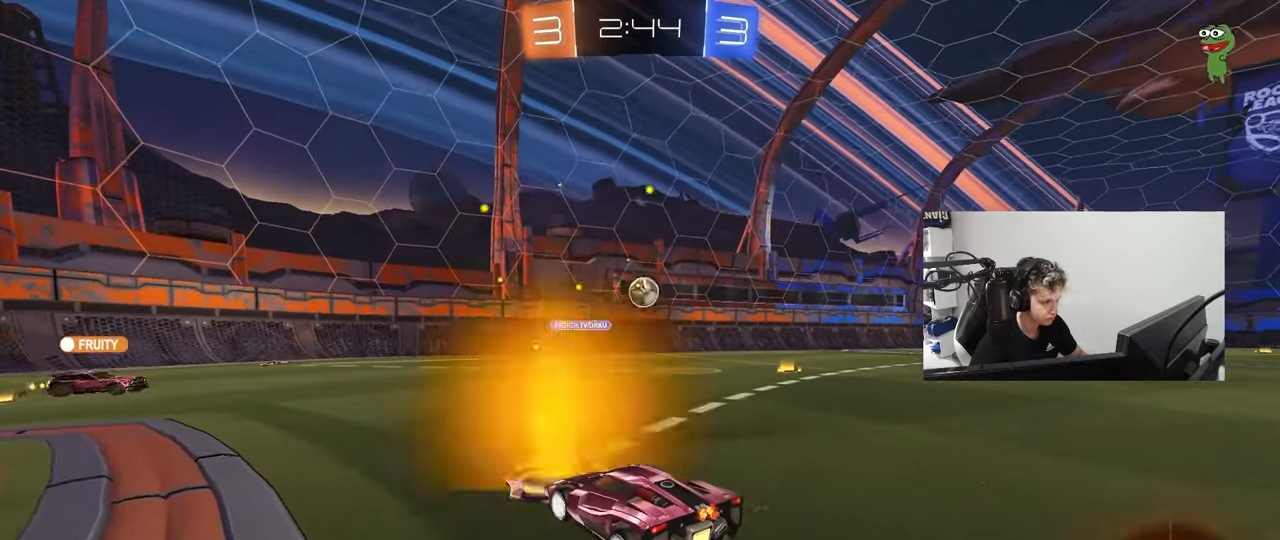
{"keys": ["d", "w"], "mouse": [], "mouse_move": "still", "events": [[183, "a", "down"], [183, "w", "down"], [417, "a", "up"], [450, "d", "down"]]}
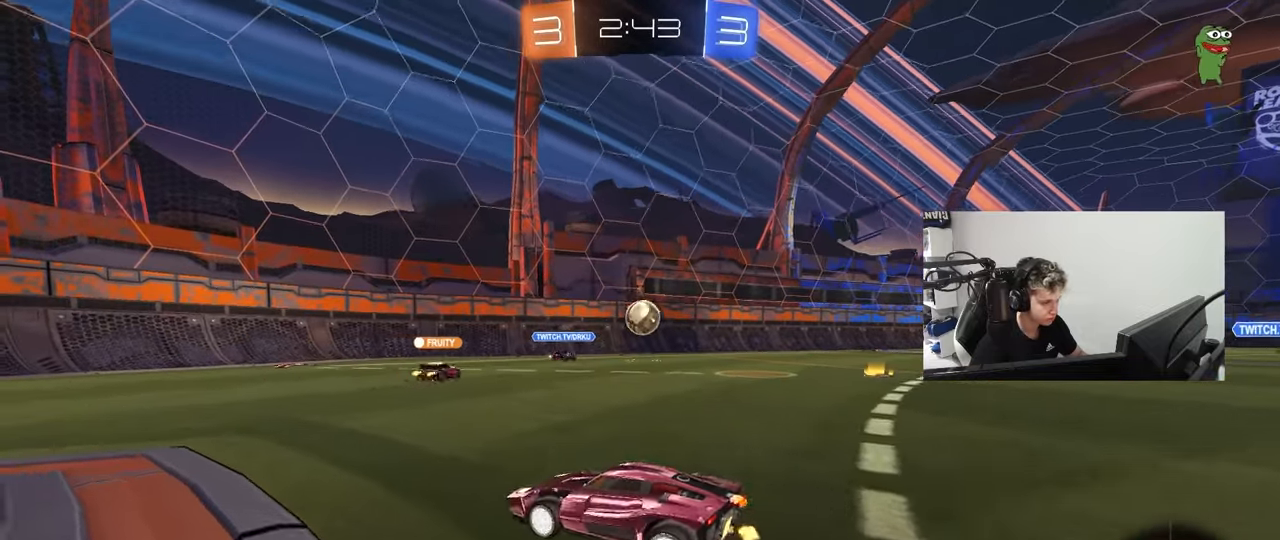
{"keys": ["d", "w"], "mouse": [], "mouse_move": "still", "events": [[50, "shift", "down"], [150, "shift", "up"]]}
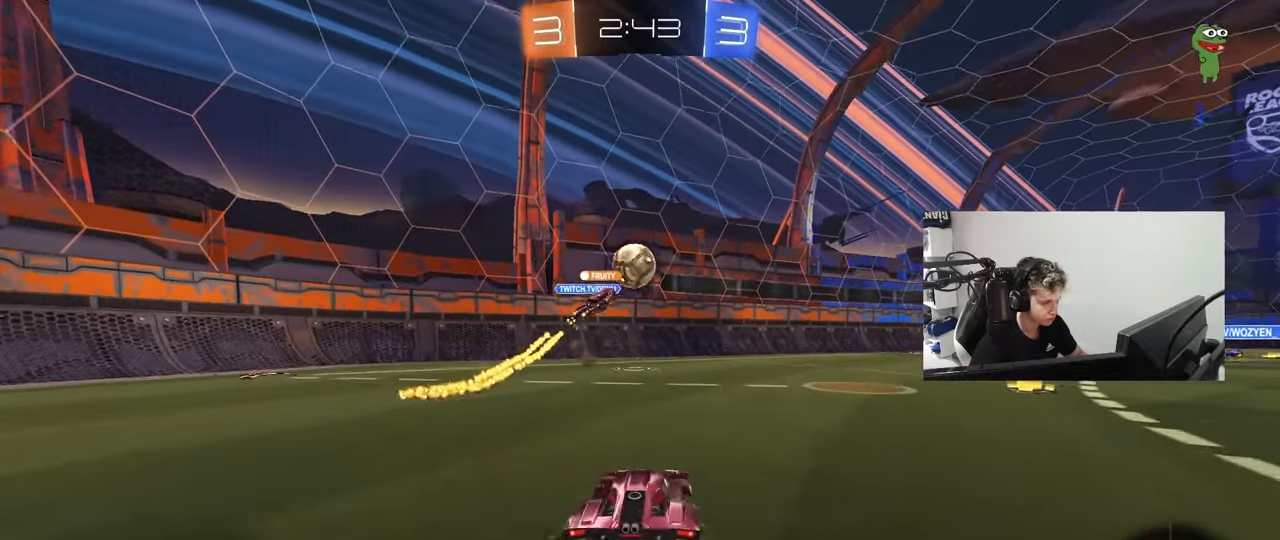
{"keys": ["w"], "mouse": [], "mouse_move": "still", "events": [[300, "d", "up"]]}
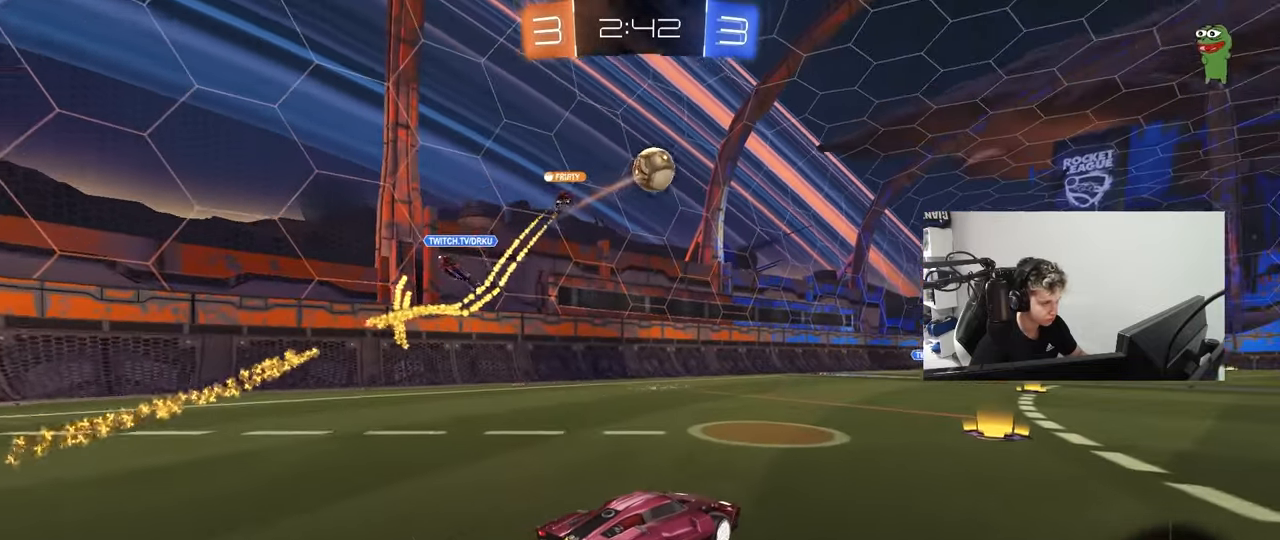
{"keys": ["w"], "mouse": [], "mouse_move": "still", "events": [[183, "d", "down"], [317, "d", "up"]]}